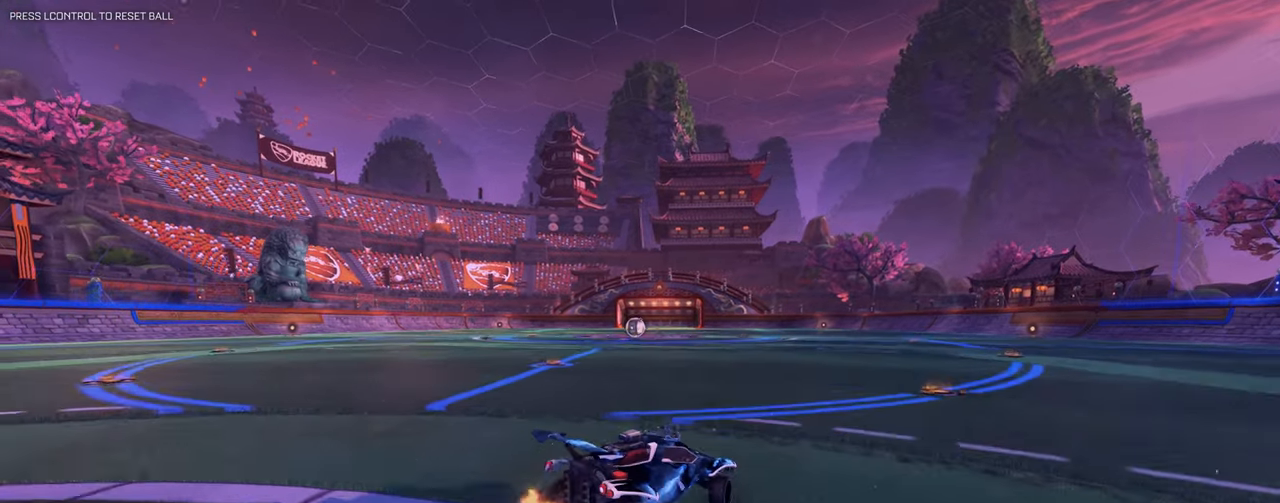
Gameplay with keyboard and mouse; each line is a JSON object with the keys and mouse buttons held at the frame after it. "events" lists presses ("down") and releases ("up") of "1", "2", "3", "4", "5", "a", "alt", "b", "c", "ctrl", "d", "e", "f", "g", "q", "r", "s", "shift", "space", "t", "tab", "tilde", "v", "w", "x", "z", "mouse_left", "mouse_right", "mouse_mb4" and "mouse_mb5" between this image and that frame as [ms after this image, input, new state], when the widget could be followed in between. "mouse_left", "mouse_right", "mouse_mb4", "mouse_mb5" = the "left", "right", "mb4", "mb5" buttons of the "mouse" list. No other keys are recorded. Mouse movement is not recorded. Not read: mouse_wheel.
{"keys": [], "mouse": ["left"], "events": [[33, "mouse_right", "up"], [67, "a", "up"], [67, "mouse_mb5", "down"], [133, "mouse_mb5", "up"], [450, "mouse_left", "down"]]}
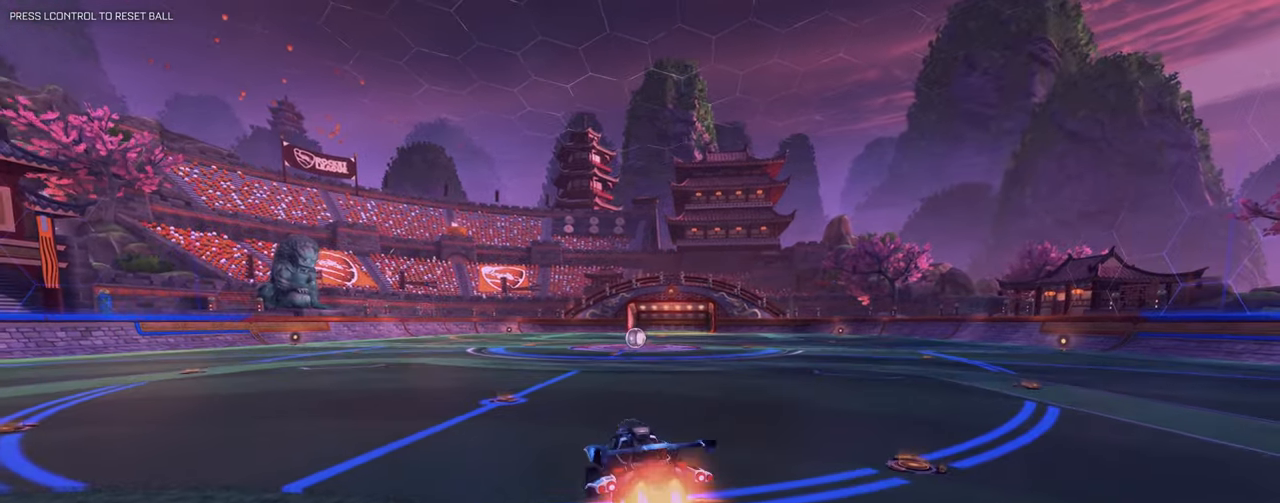
{"keys": [], "mouse": [], "events": [[50, "d", "down"], [50, "mouse_left", "up"], [84, "d", "up"], [134, "s", "down"], [234, "shift", "down"], [284, "s", "up"], [334, "shift", "up"]]}
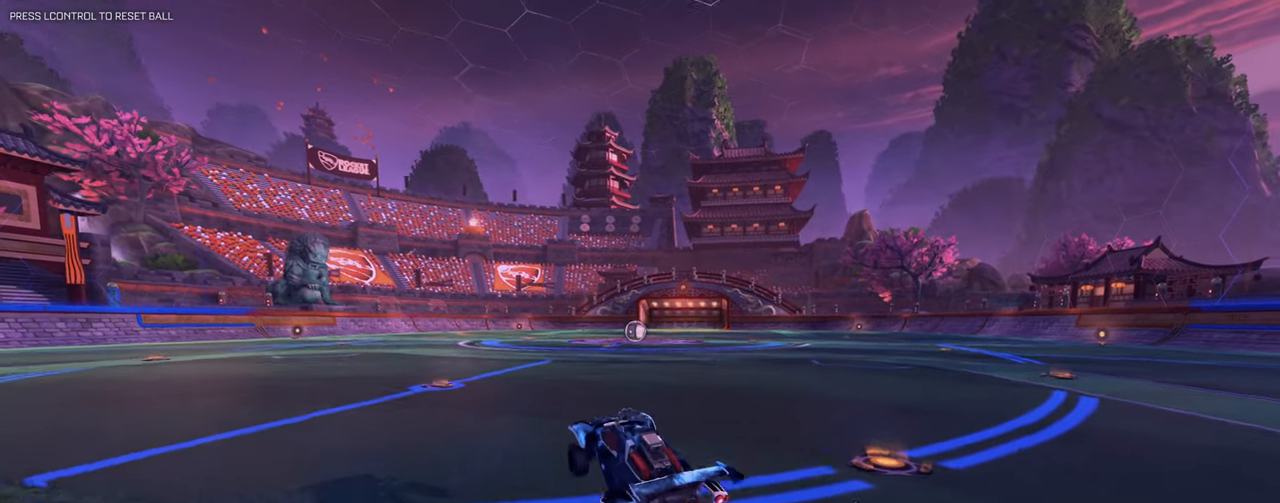
{"keys": ["e"], "mouse": [], "events": [[17, "d", "down"], [17, "shift", "down"], [67, "q", "down"], [150, "mouse_right", "down"], [250, "q", "up"], [300, "mouse_right", "up"], [300, "w", "down"], [334, "d", "up"], [334, "w", "up"], [434, "shift", "up"], [467, "e", "down"]]}
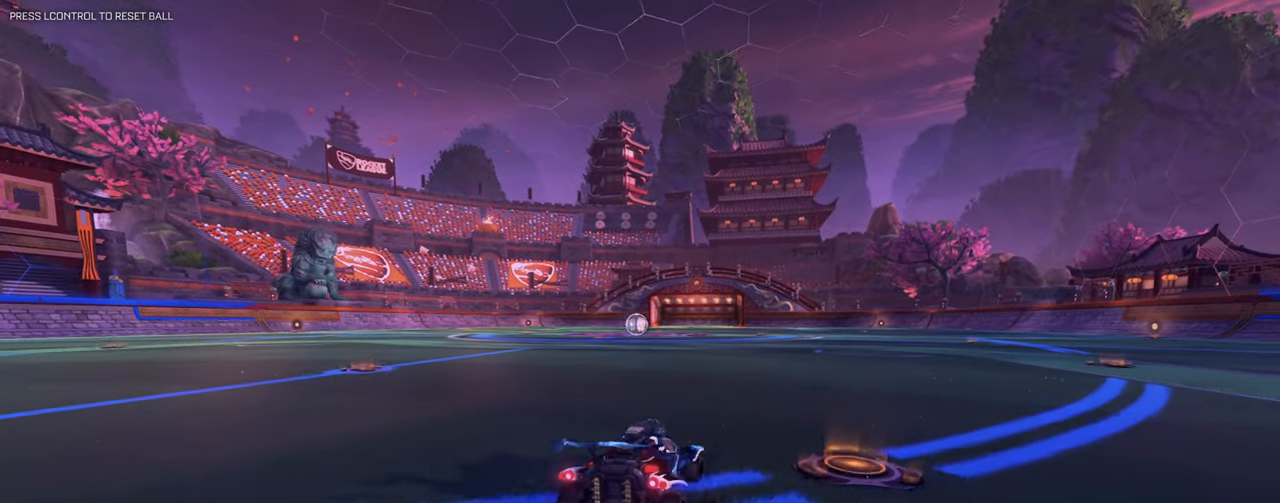
{"keys": ["s"], "mouse": [], "events": [[17, "e", "up"], [117, "mouse_mb5", "down"], [117, "w", "down"], [134, "e", "down"], [217, "e", "up"], [217, "mouse_mb5", "up"], [217, "w", "up"], [301, "f", "down"], [301, "s", "down"], [317, "g", "down"], [351, "f", "up"], [417, "f", "down"], [434, "d", "down"], [434, "g", "up"], [501, "d", "up"], [501, "f", "up"]]}
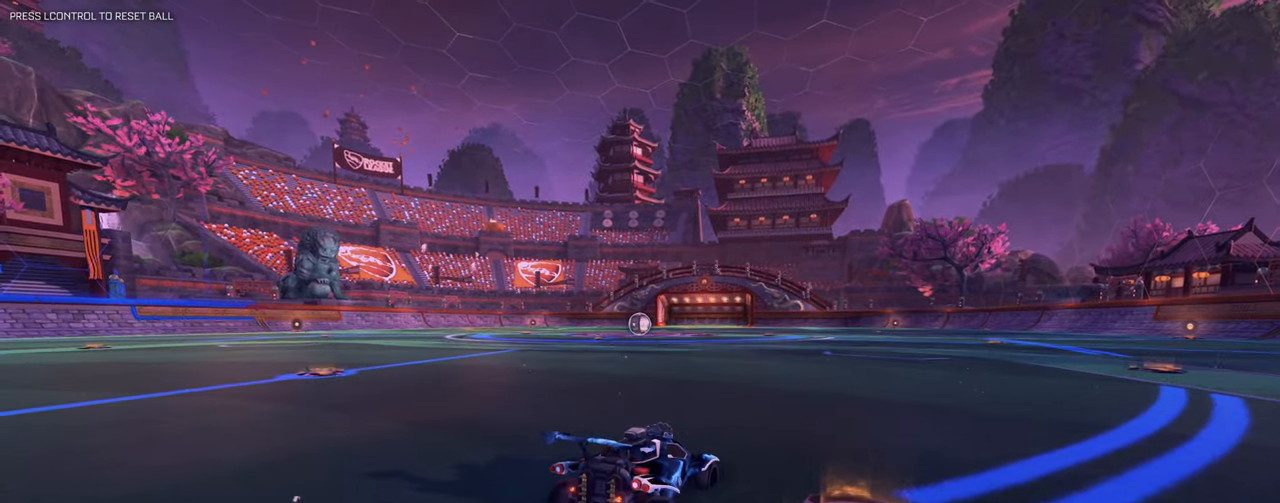
{"keys": ["w"], "mouse": []}
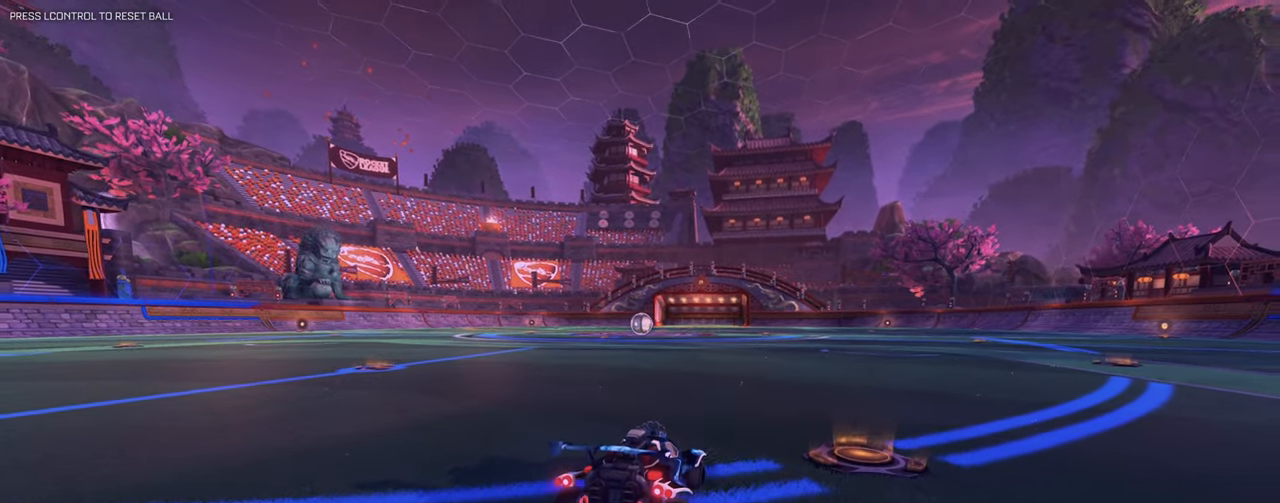
{"keys": ["q", "w"], "mouse": ["mb5"], "events": [[217, "e", "down"], [217, "q", "down"], [250, "q", "up"], [250, "w", "up"], [267, "e", "up"], [367, "s", "down"], [433, "f", "down"], [433, "g", "down"], [433, "s", "up"], [467, "f", "up"], [467, "mouse_mb5", "down"], [484, "g", "up"], [484, "q", "down"], [500, "w", "down"]]}
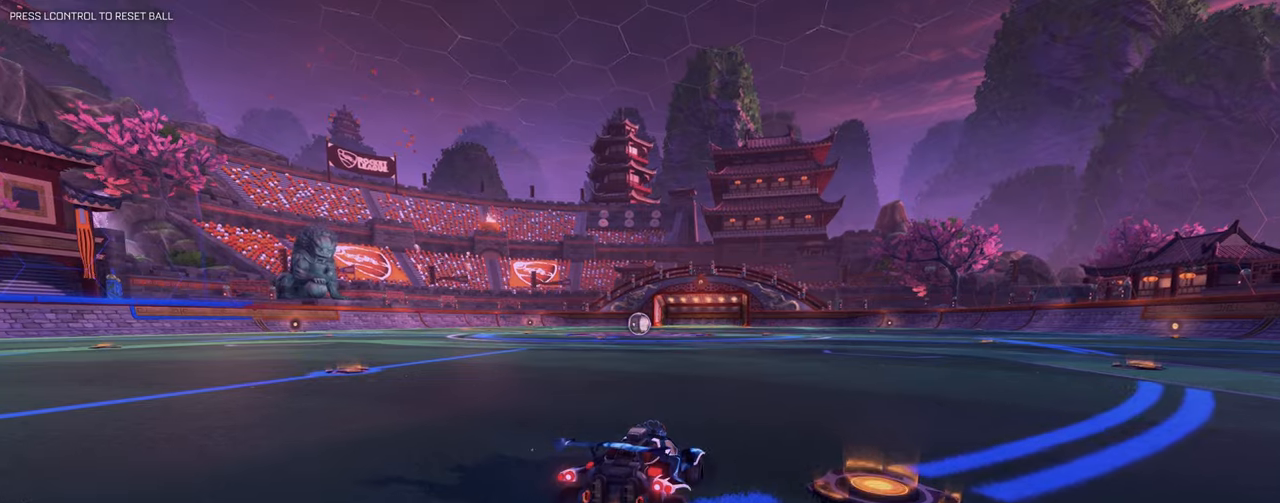
{"keys": [], "mouse": []}
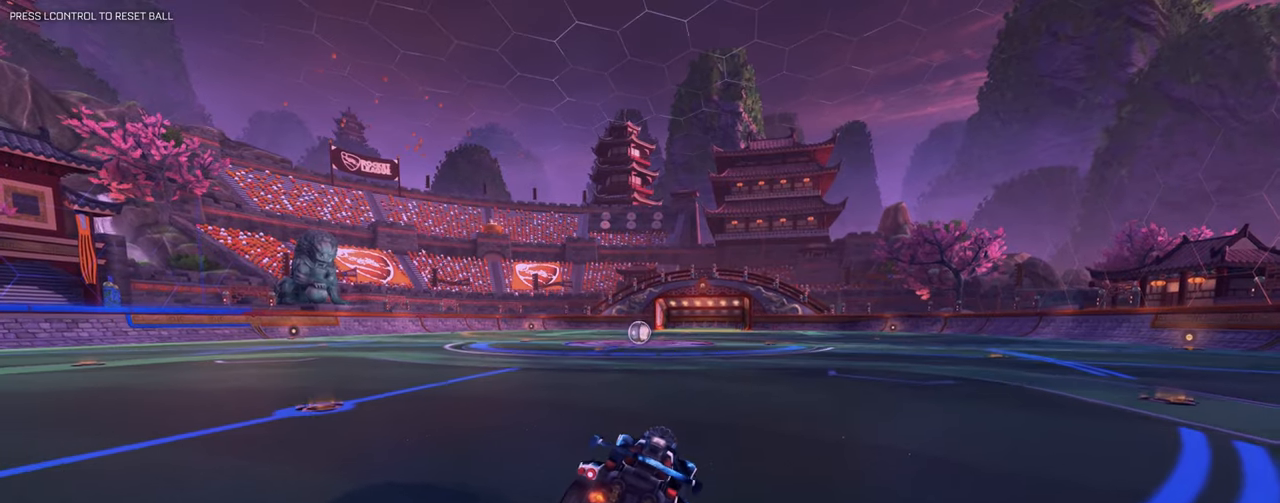
{"keys": ["q", "w"], "mouse": ["left"], "events": [[350, "q", "down"], [350, "w", "down"], [383, "mouse_left", "down"], [383, "mouse_right", "down"], [484, "mouse_right", "up"]]}
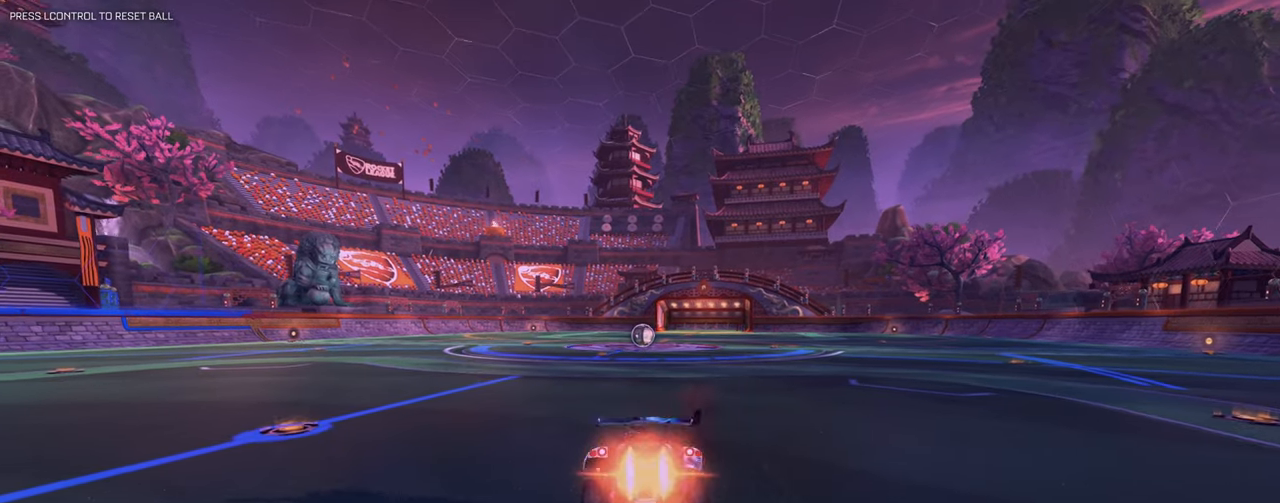
{"keys": ["4", "q"], "mouse": [], "events": [[34, "q", "up"], [34, "w", "up"], [117, "mouse_left", "up"], [351, "q", "down"], [351, "w", "down"], [484, "4", "down"], [501, "w", "up"]]}
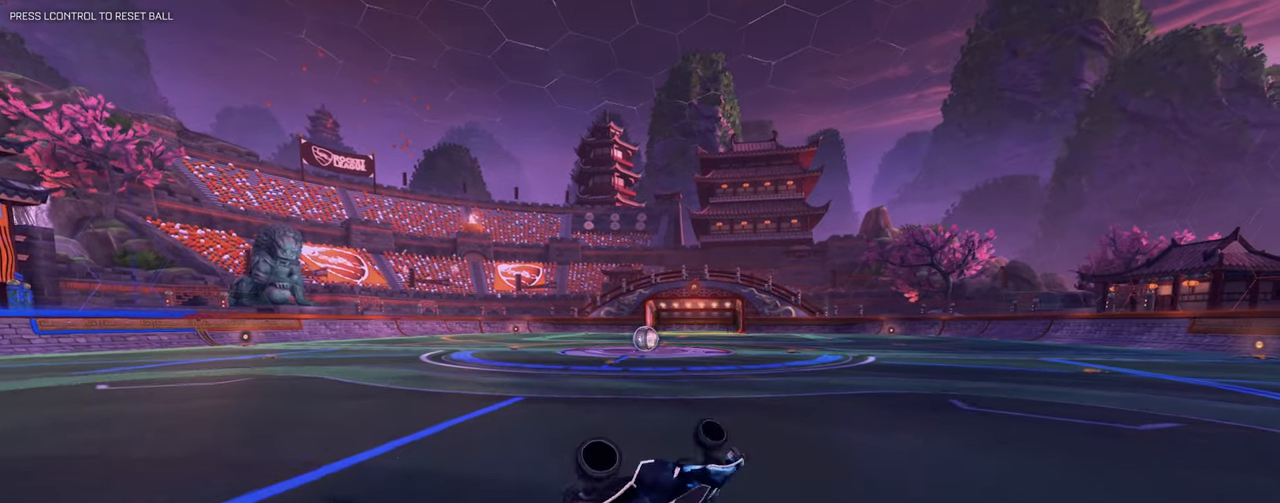
{"keys": ["4", "a", "w"], "mouse": []}
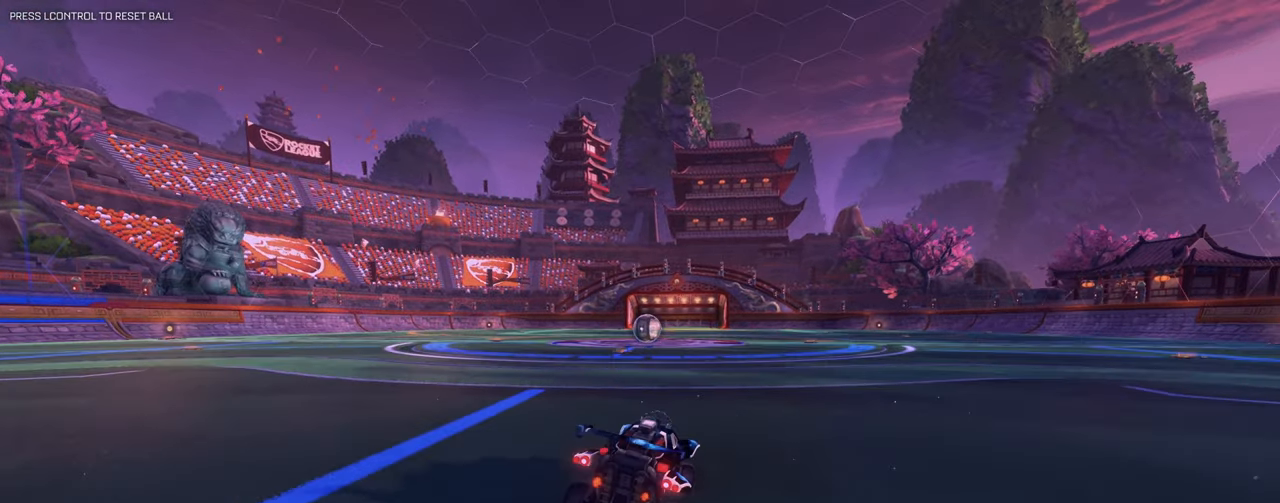
{"keys": [], "mouse": ["mb5"], "events": [[84, "4", "up"], [100, "a", "up"], [234, "w", "up"], [250, "s", "down"], [267, "e", "down"], [334, "e", "up"], [334, "mouse_right", "down"], [434, "mouse_right", "up"], [467, "mouse_mb5", "down"], [484, "s", "up"]]}
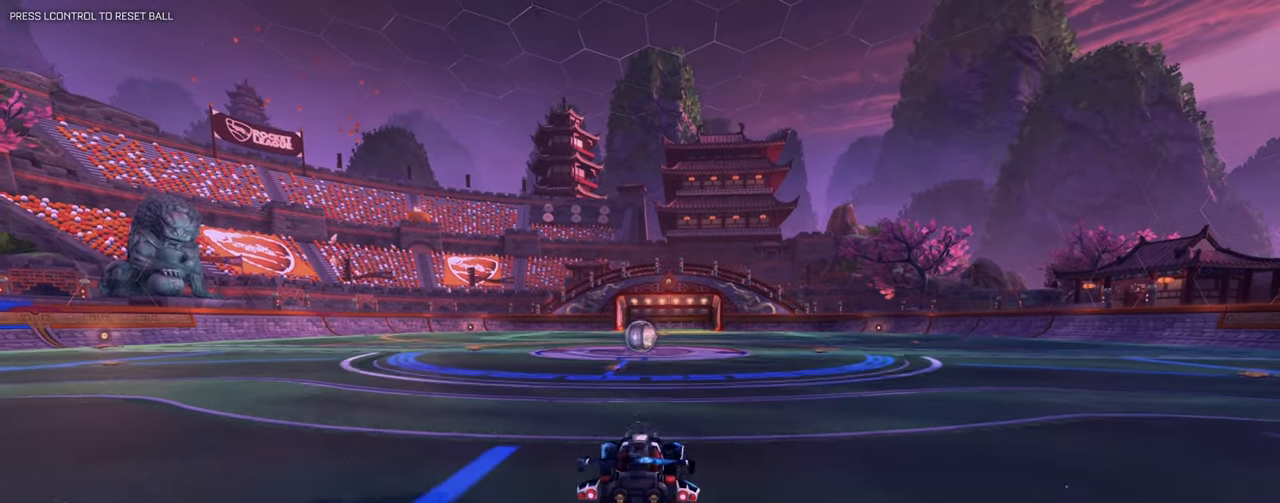
{"keys": ["s"], "mouse": []}
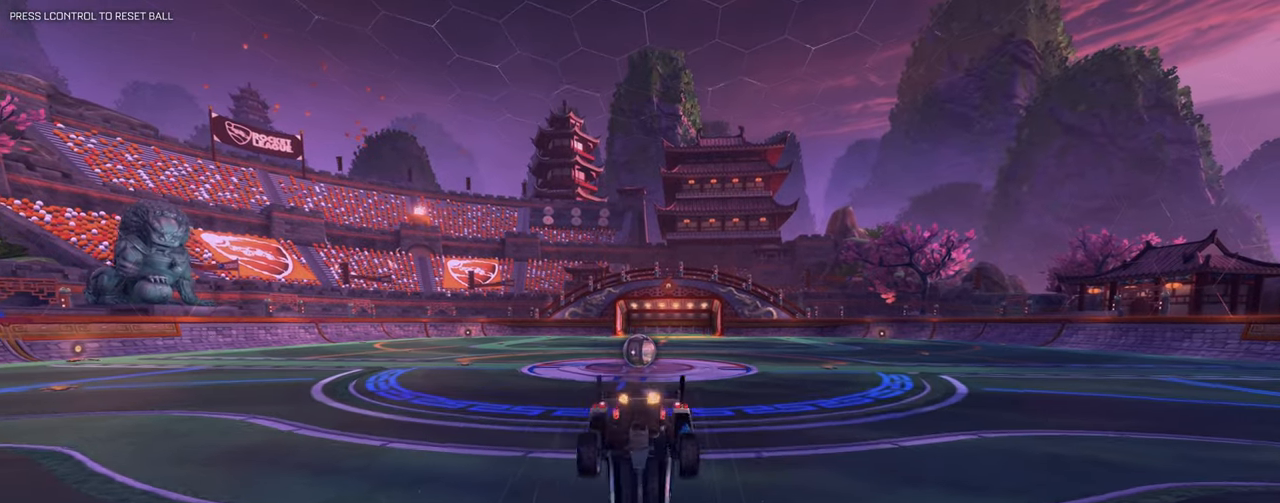
{"keys": [], "mouse": [], "events": [[234, "s", "up"]]}
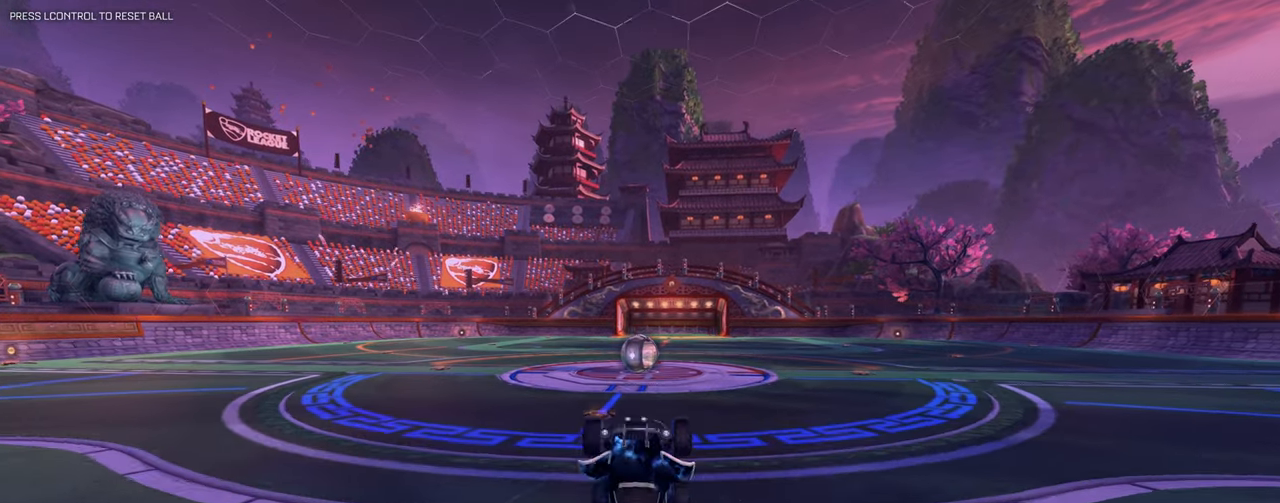
{"keys": ["w"], "mouse": [], "events": [[350, "w", "down"]]}
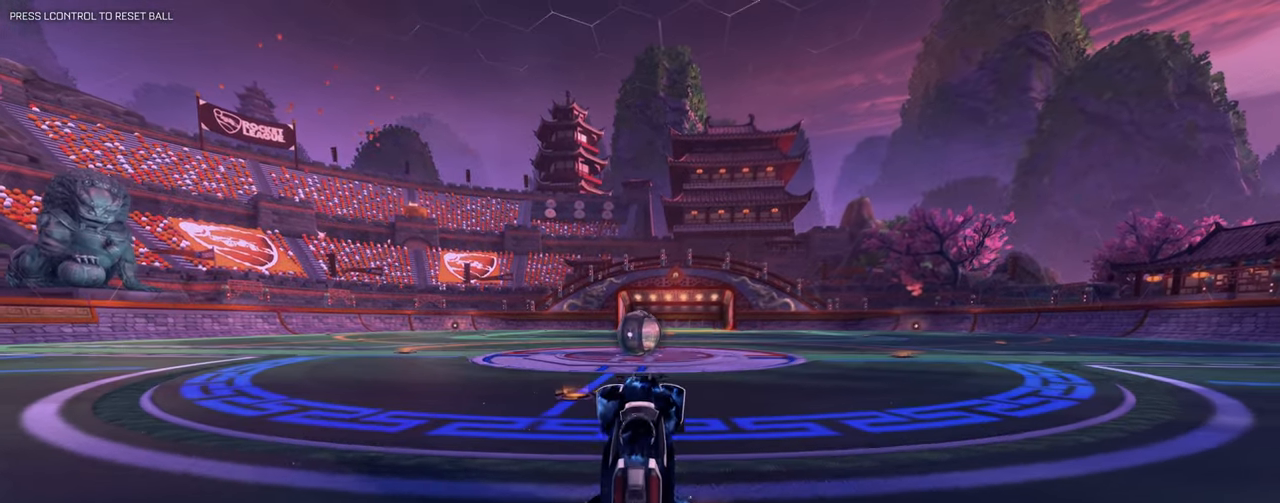
{"keys": [], "mouse": ["mb5"], "events": [[84, "w", "up"], [167, "s", "down"], [351, "s", "up"], [501, "mouse_mb5", "down"]]}
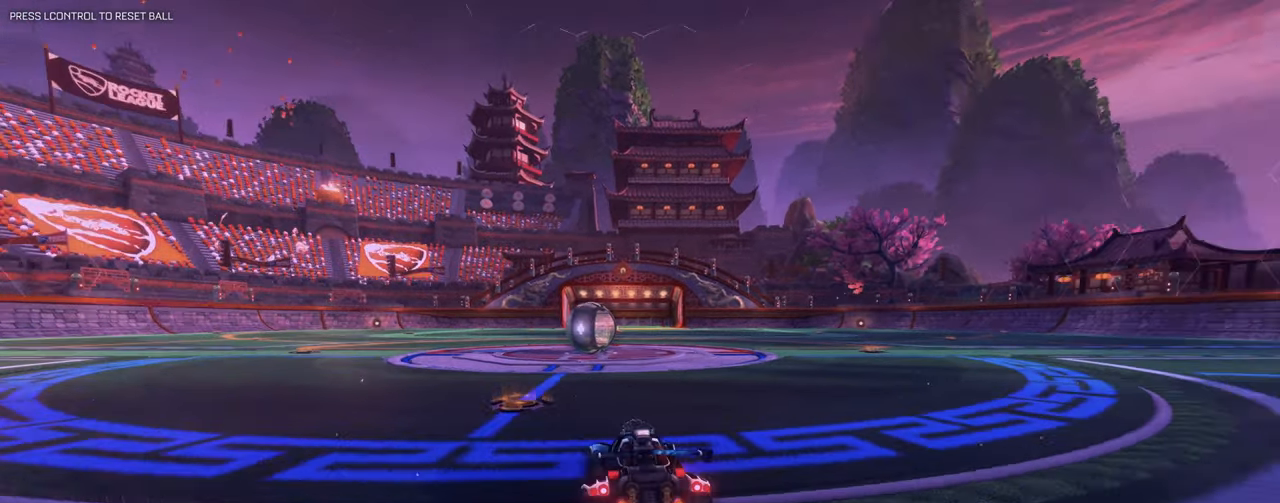
{"keys": [], "mouse": ["mb5"], "events": []}
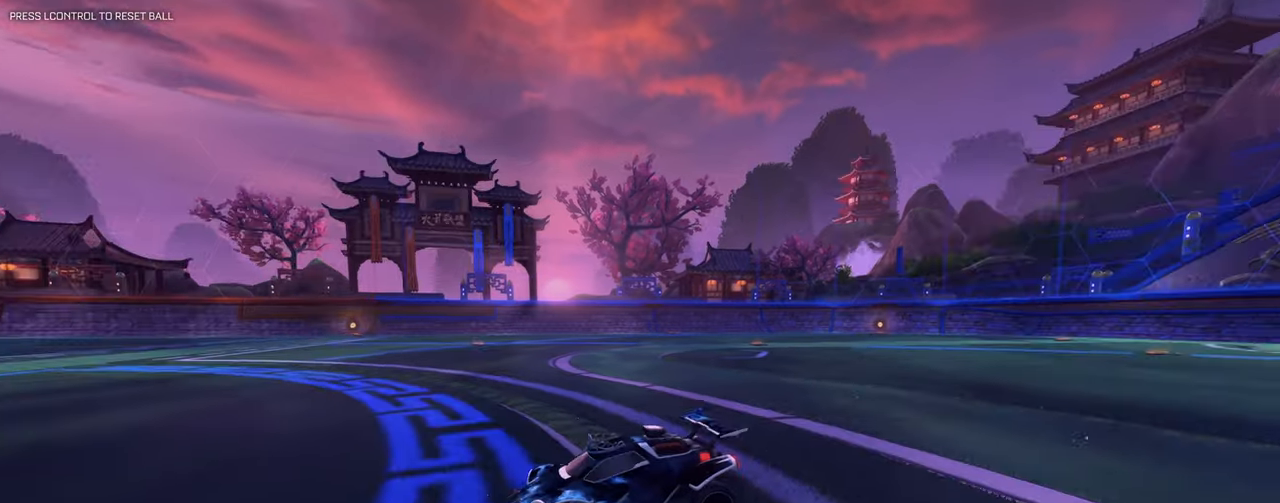
{"keys": [], "mouse": ["mb5"], "events": []}
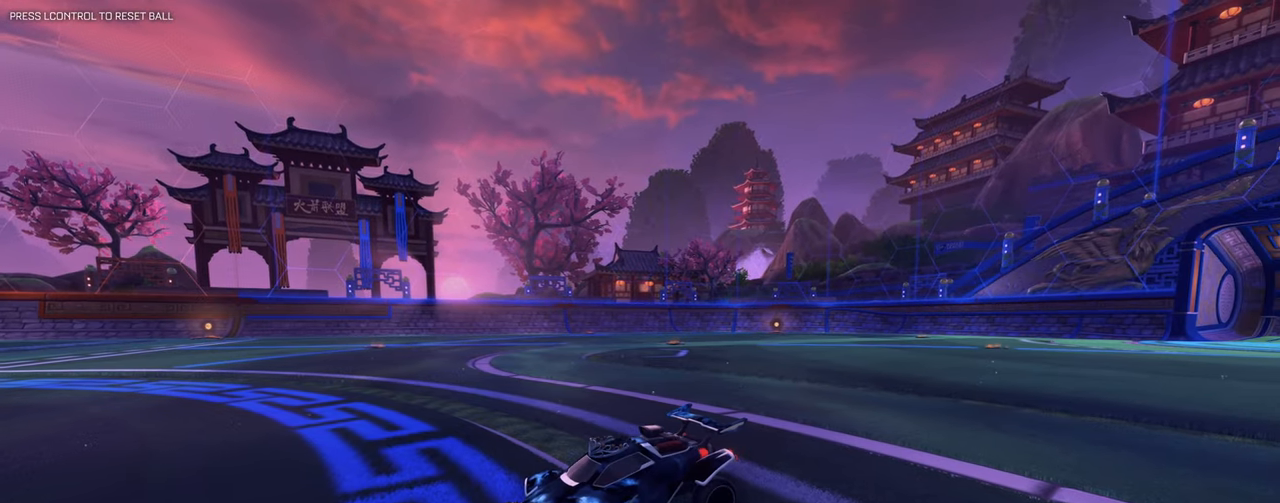
{"keys": [], "mouse": ["mb5"], "events": []}
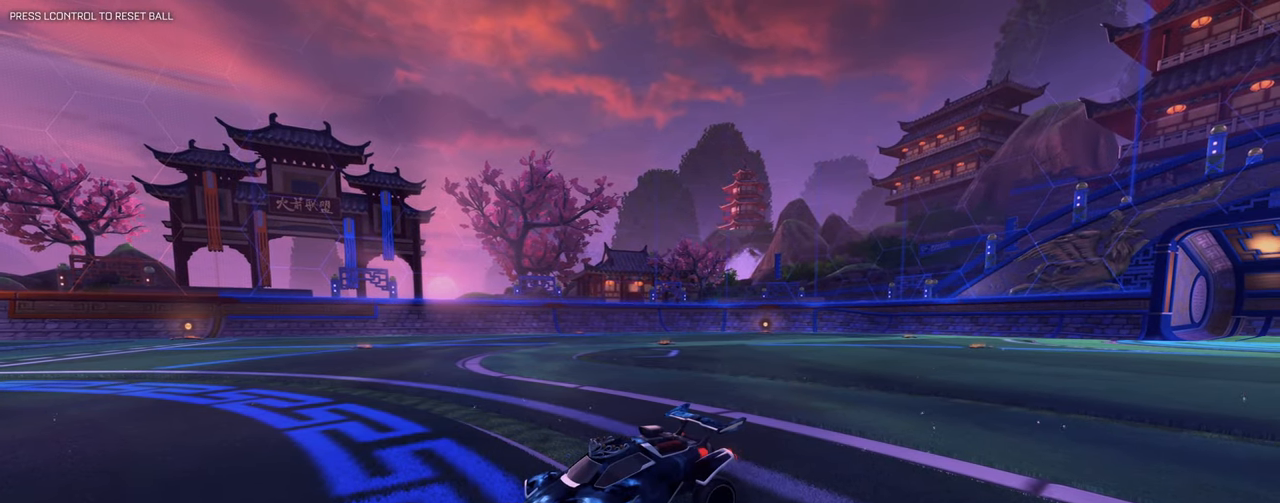
{"keys": ["w"], "mouse": ["mb5"], "events": [[317, "w", "down"]]}